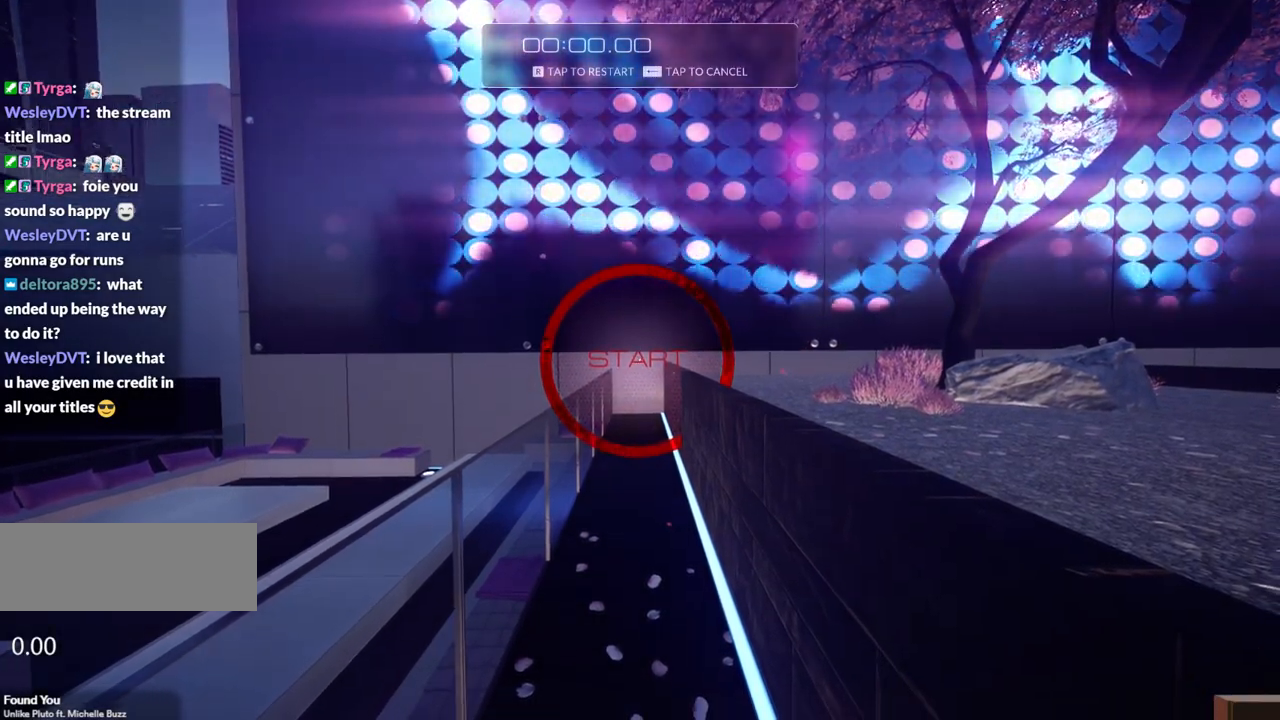
Gameplay with keyboard; each line is a JSON object with the keys held at the frame after it. "events" lists presses ("down") and releases ("up") of "a", "ctrl", "d", "e", "f", "q", "r", "s", "shift" and "w" between this image and that frame as [ms after this image, input, new state], when the widget could be followed in between. No other keys are recorded. Mouse input is not recorded.
{"keys": [], "events": []}
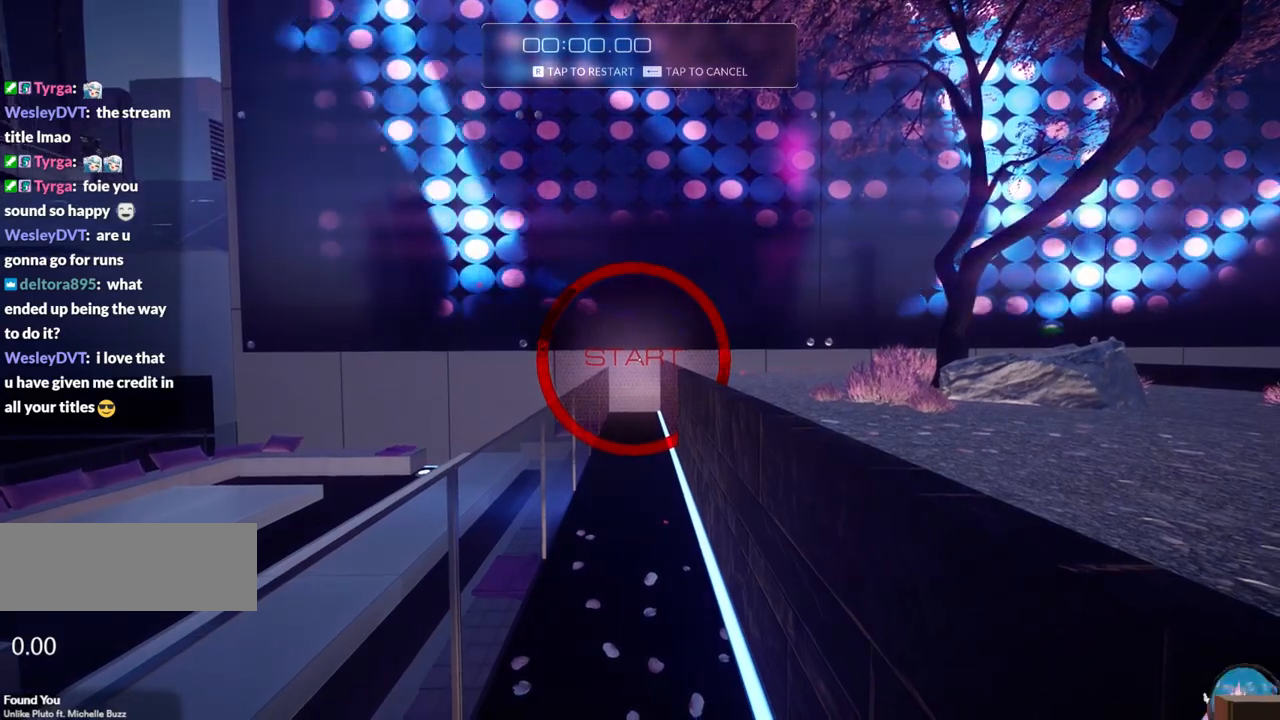
{"keys": ["d", "f", "w"], "events": [[100, "shift", "down"], [150, "w", "down"], [333, "shift", "up"], [467, "d", "down"], [467, "f", "down"]]}
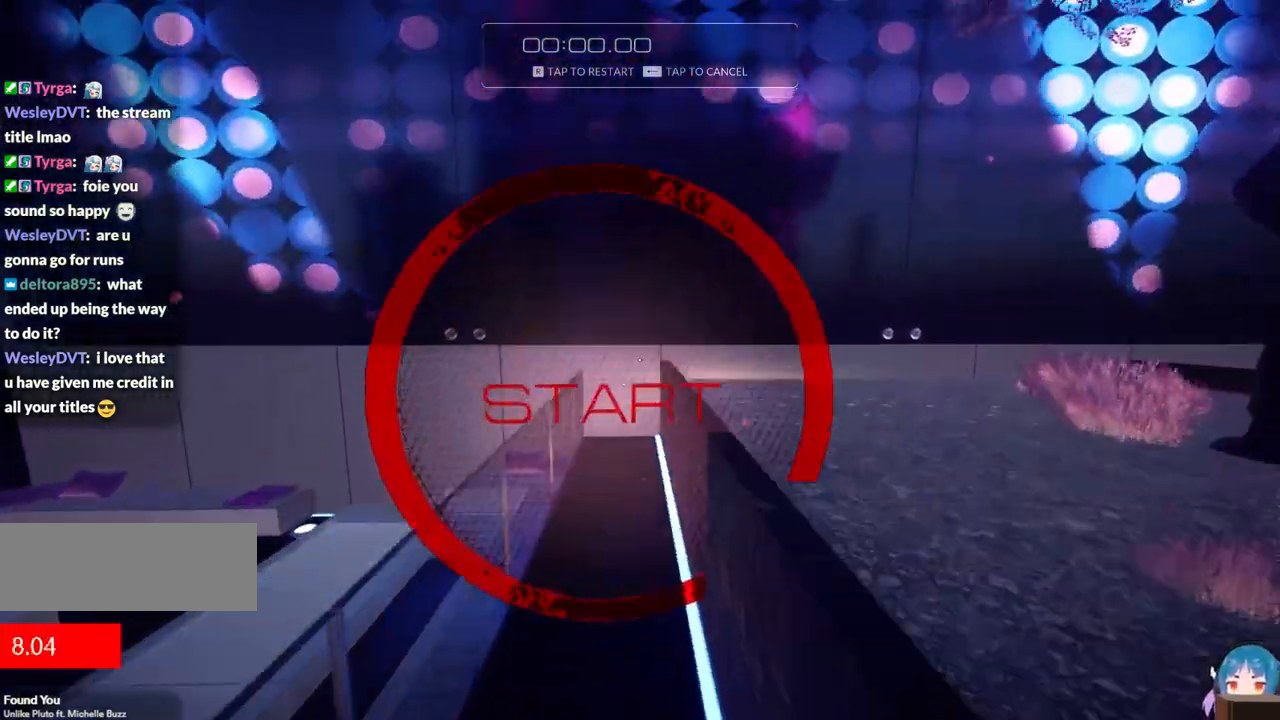
{"keys": ["a"], "events": [[67, "d", "up"], [67, "f", "up"], [117, "w", "up"], [167, "a", "down"]]}
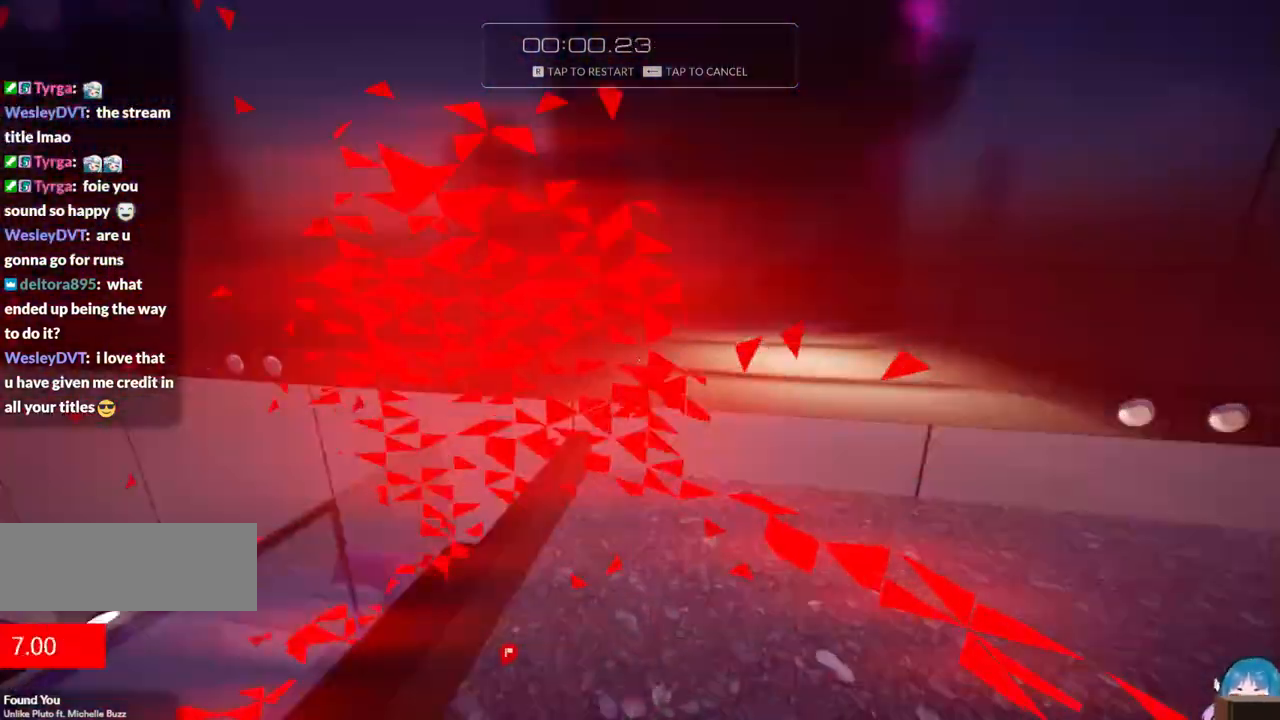
{"keys": [], "events": [[500, "a", "up"]]}
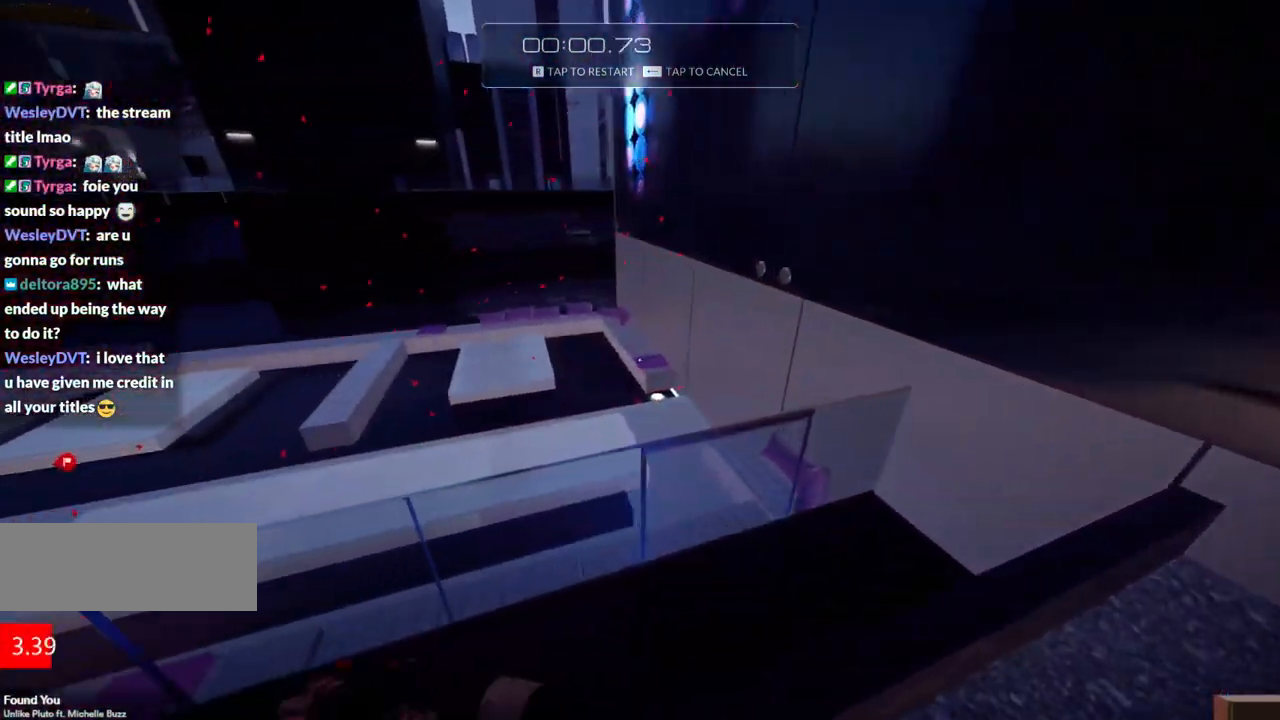
{"keys": ["a"], "events": [[283, "a", "down"]]}
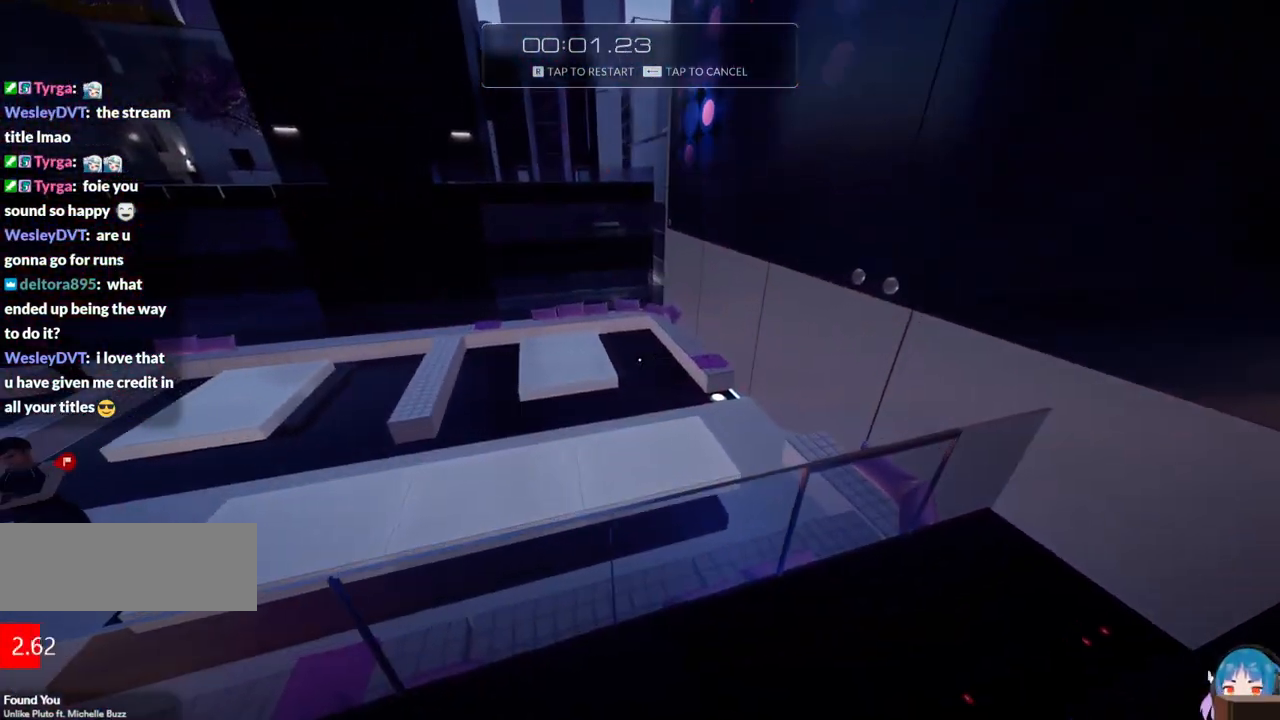
{"keys": ["a"], "events": []}
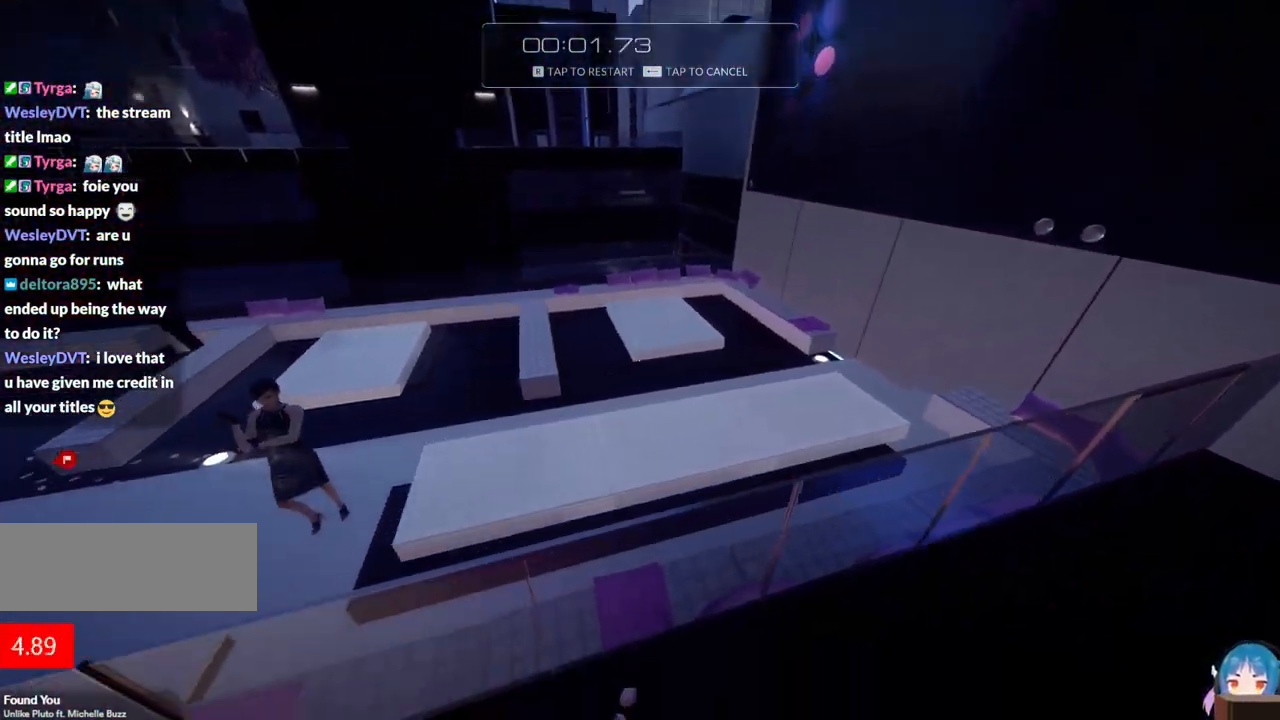
{"keys": ["a"], "events": []}
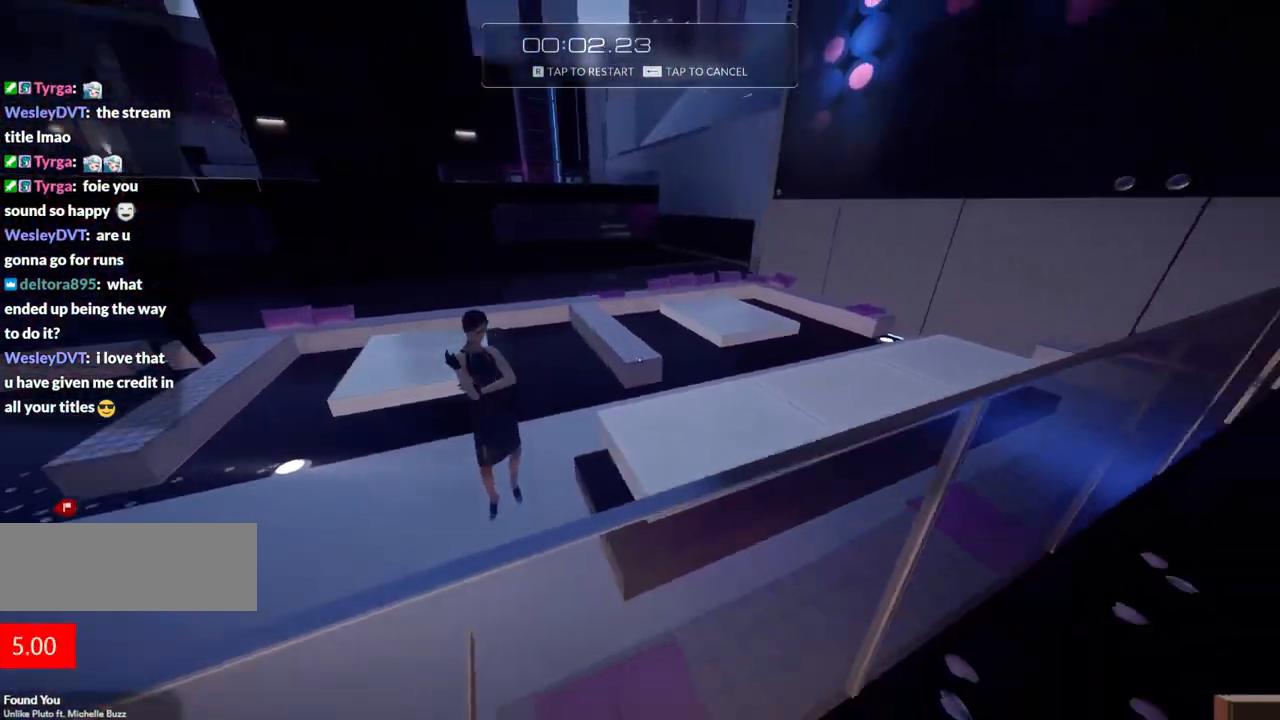
{"keys": ["shift"], "events": [[283, "a", "up"], [467, "shift", "down"]]}
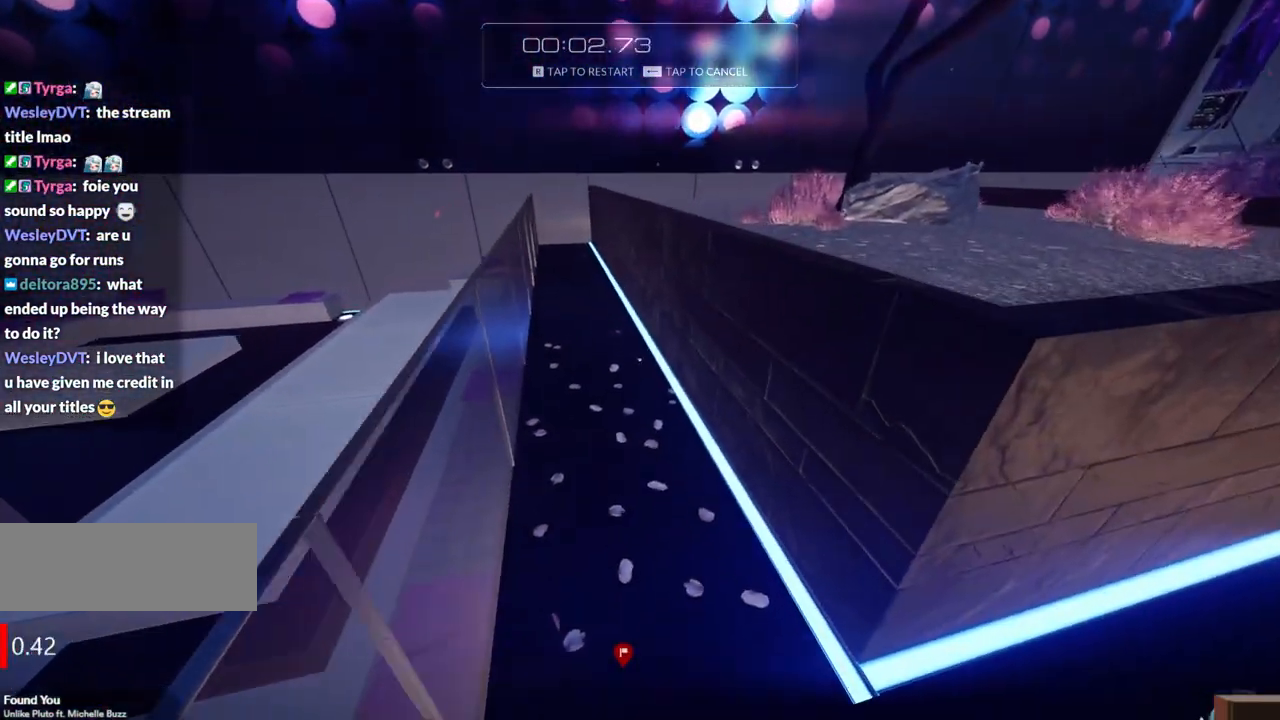
{"keys": ["d", "f", "w"], "events": [[17, "w", "down"], [250, "shift", "up"], [433, "d", "down"], [433, "f", "down"]]}
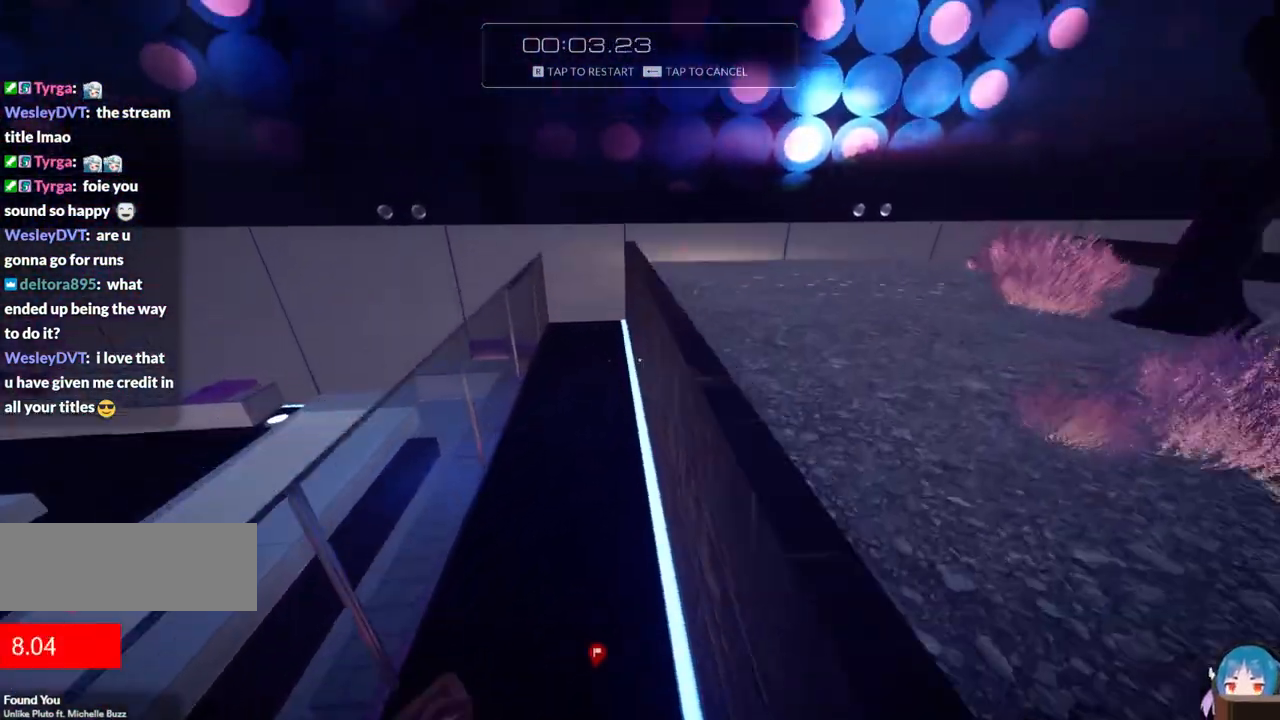
{"keys": ["a"], "events": [[33, "d", "up"], [33, "f", "up"], [33, "w", "up"], [83, "a", "down"]]}
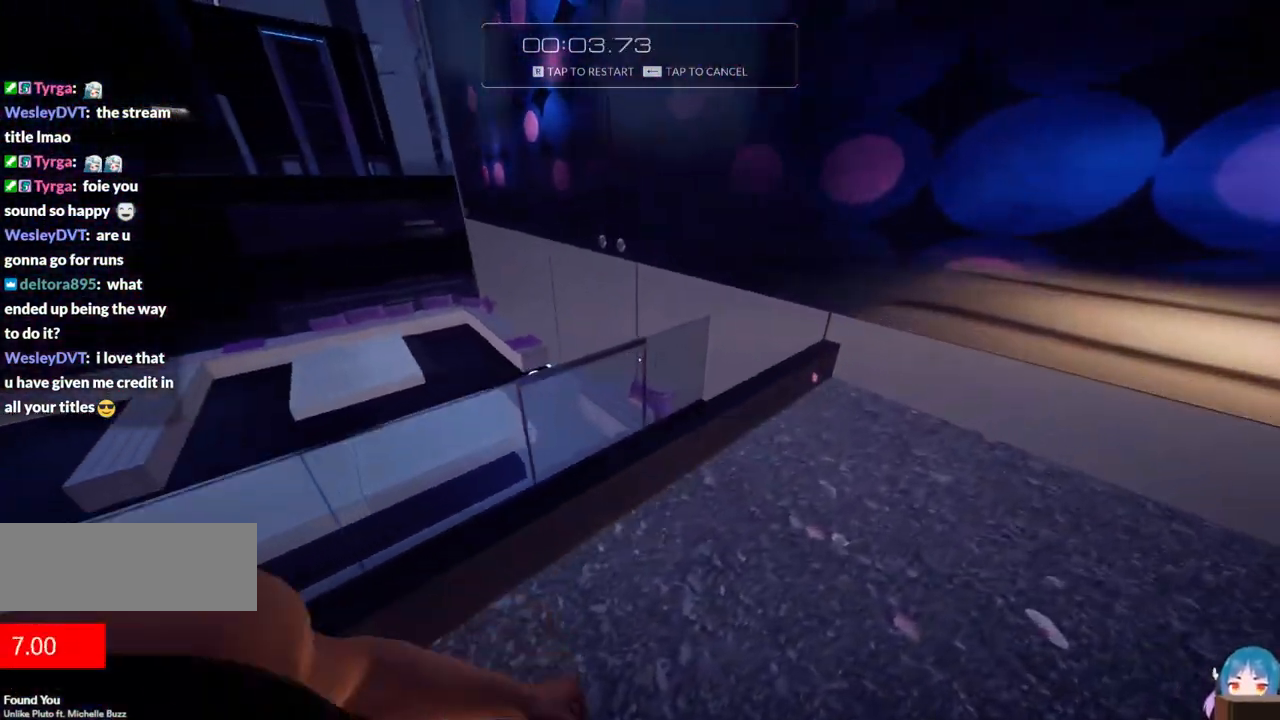
{"keys": ["a"], "events": []}
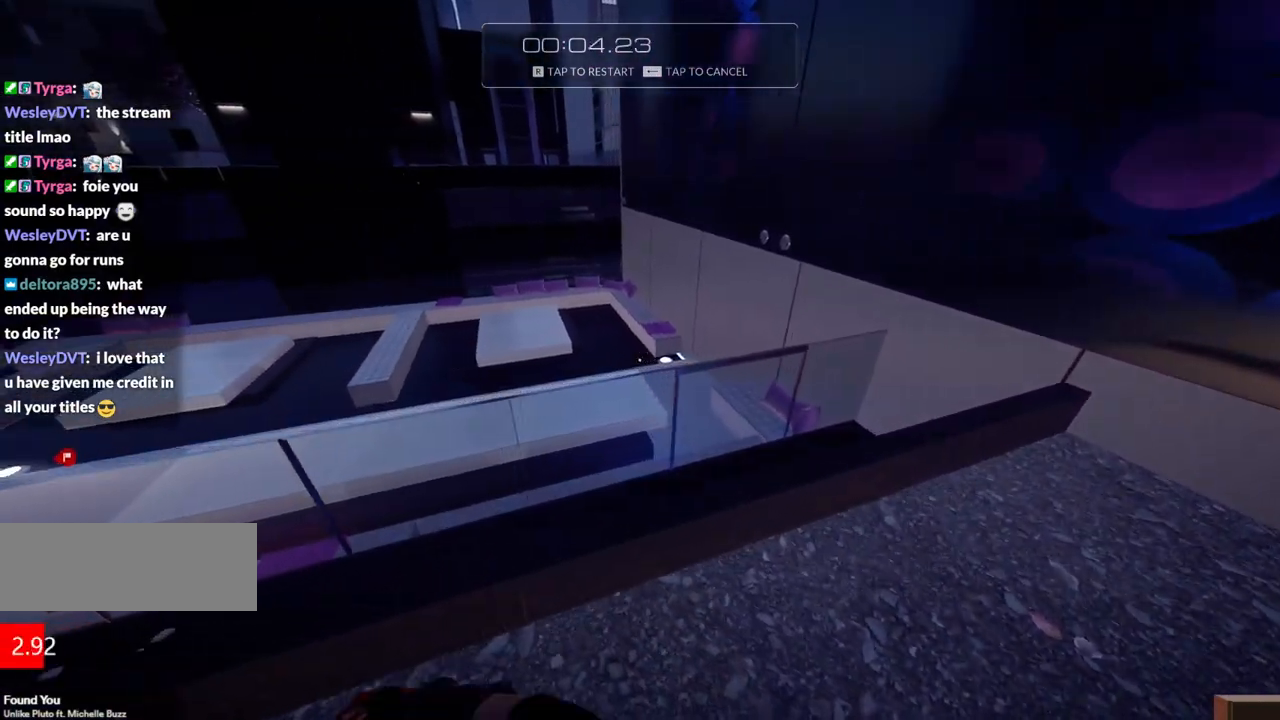
{"keys": ["a"], "events": [[200, "w", "down"], [433, "w", "up"]]}
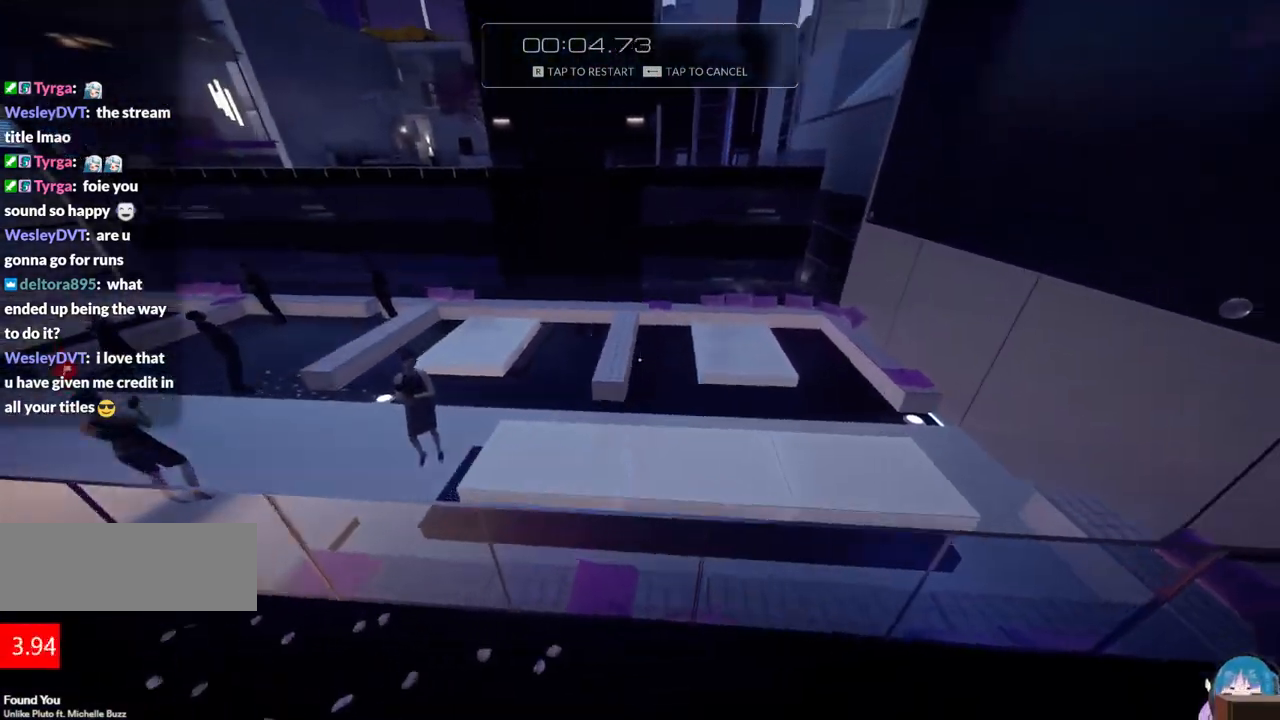
{"keys": ["s"], "events": [[217, "s", "down"], [267, "a", "up"]]}
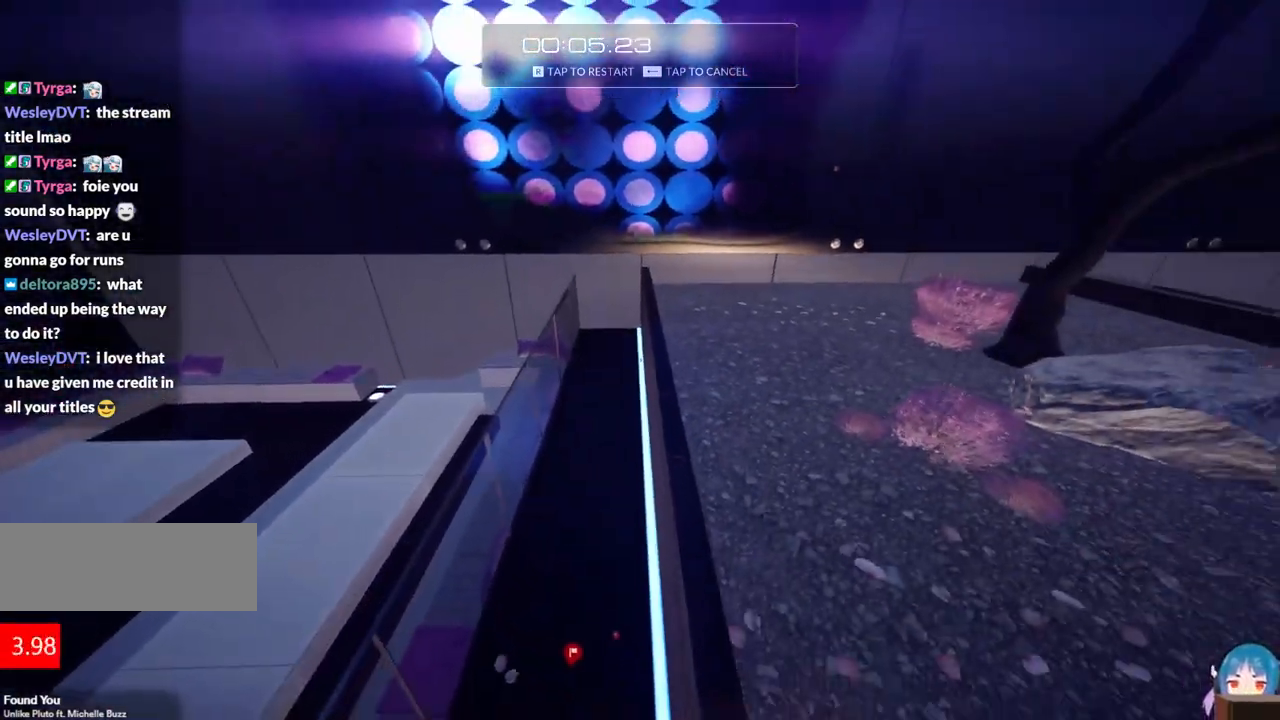
{"keys": [], "events": [[100, "a", "down"], [100, "shift", "down"], [233, "s", "up"], [283, "shift", "up"], [383, "a", "up"]]}
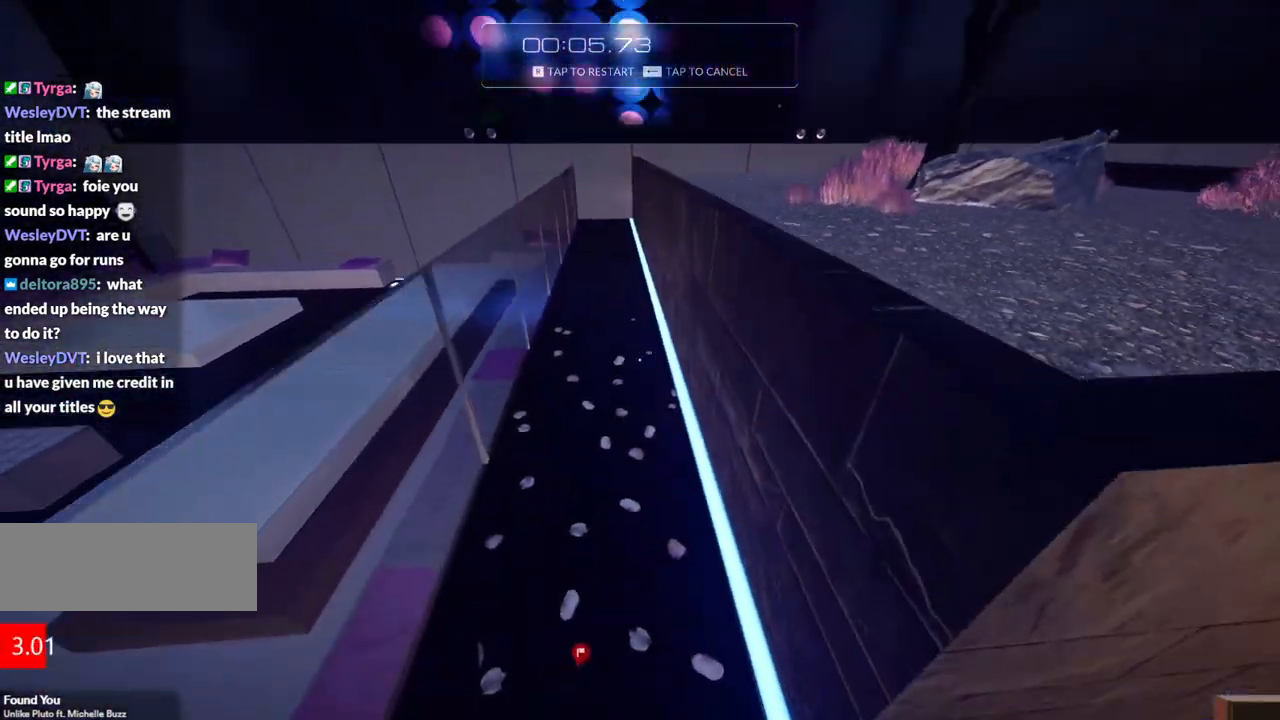
{"keys": ["w"], "events": [[167, "shift", "down"], [167, "w", "down"], [350, "shift", "up"]]}
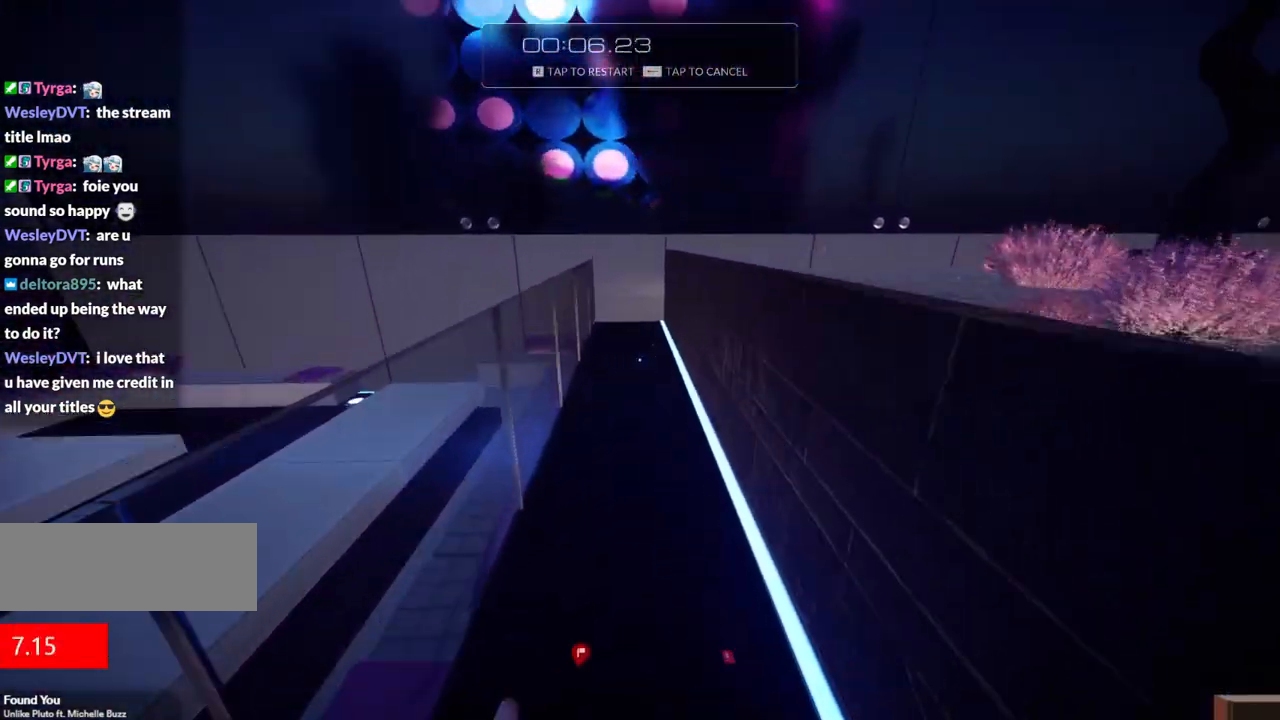
{"keys": ["a"], "events": [[183, "d", "down"], [183, "f", "down"], [267, "a", "down"], [267, "d", "up"], [267, "f", "up"], [267, "w", "up"]]}
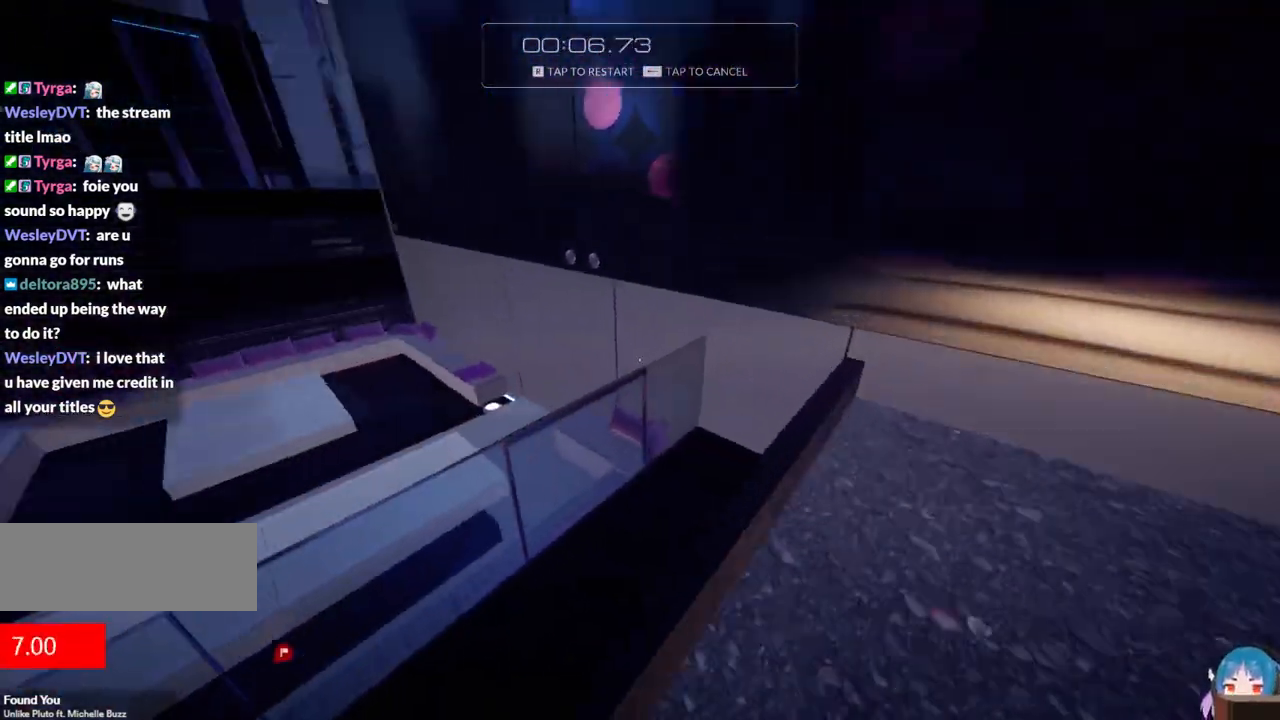
{"keys": ["a"], "events": []}
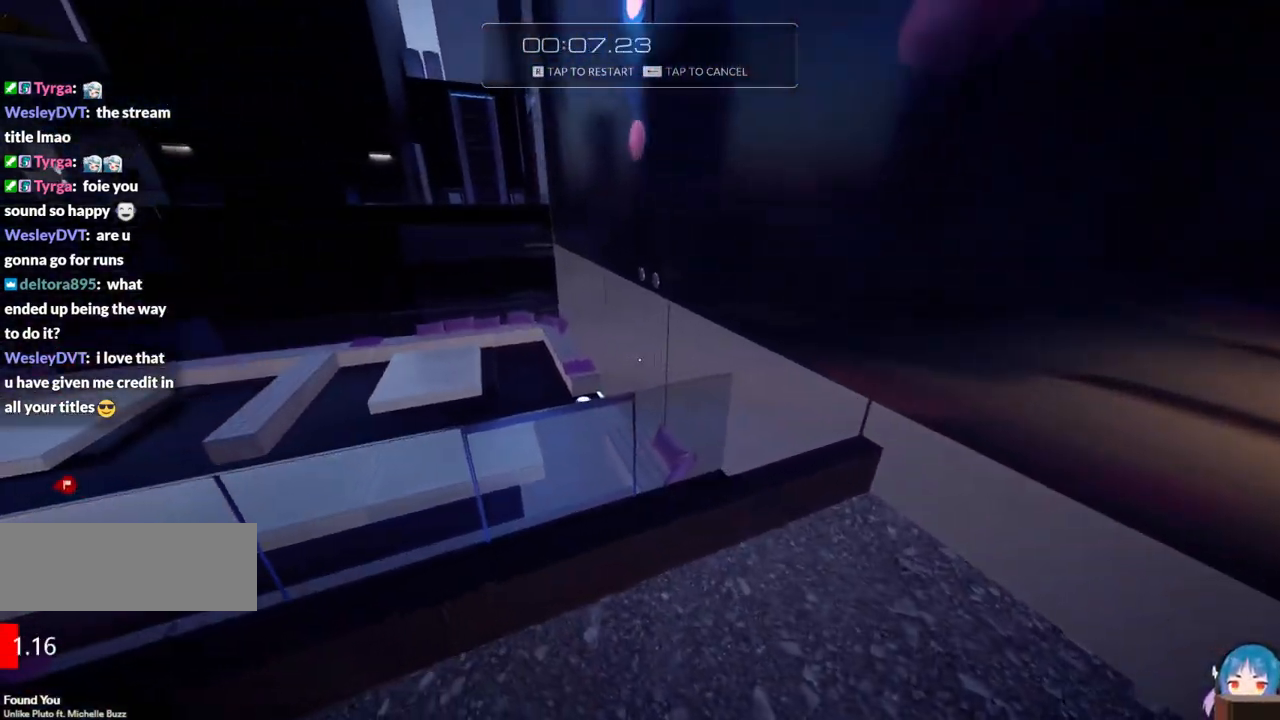
{"keys": ["a", "w"], "events": [[300, "w", "down"]]}
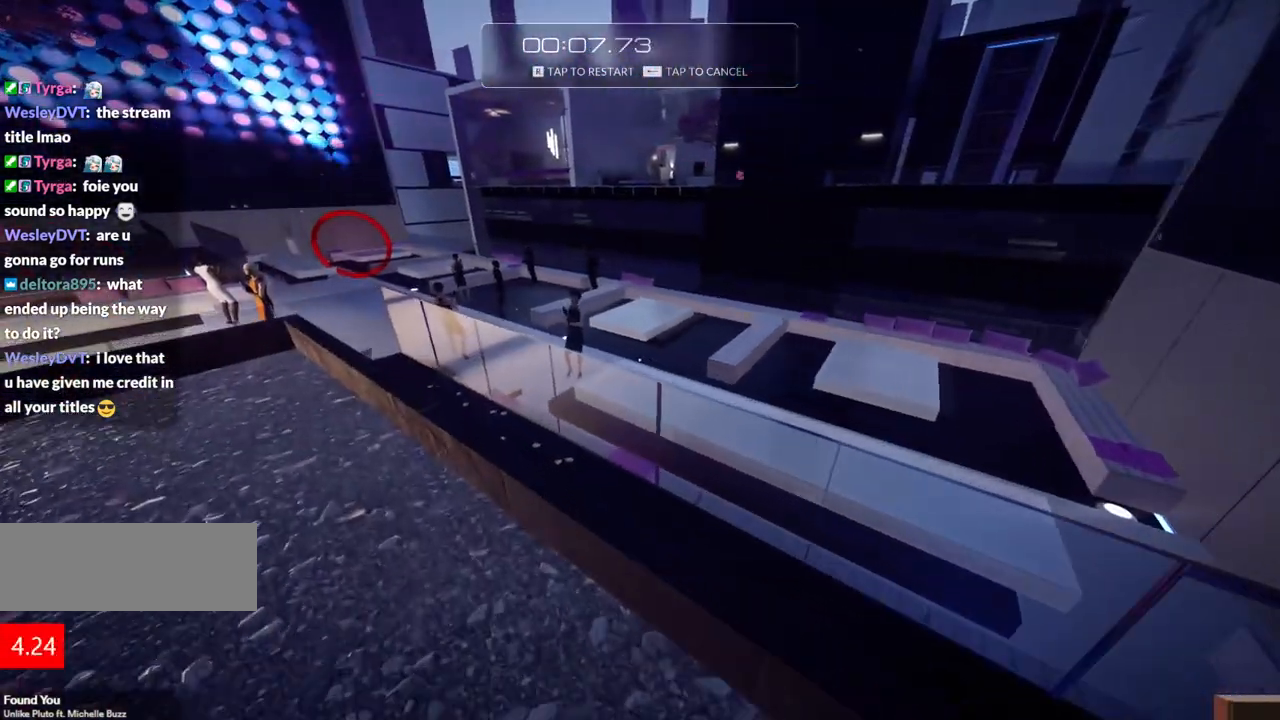
{"keys": ["a"], "events": [[83, "a", "up"], [400, "a", "down"], [450, "w", "up"]]}
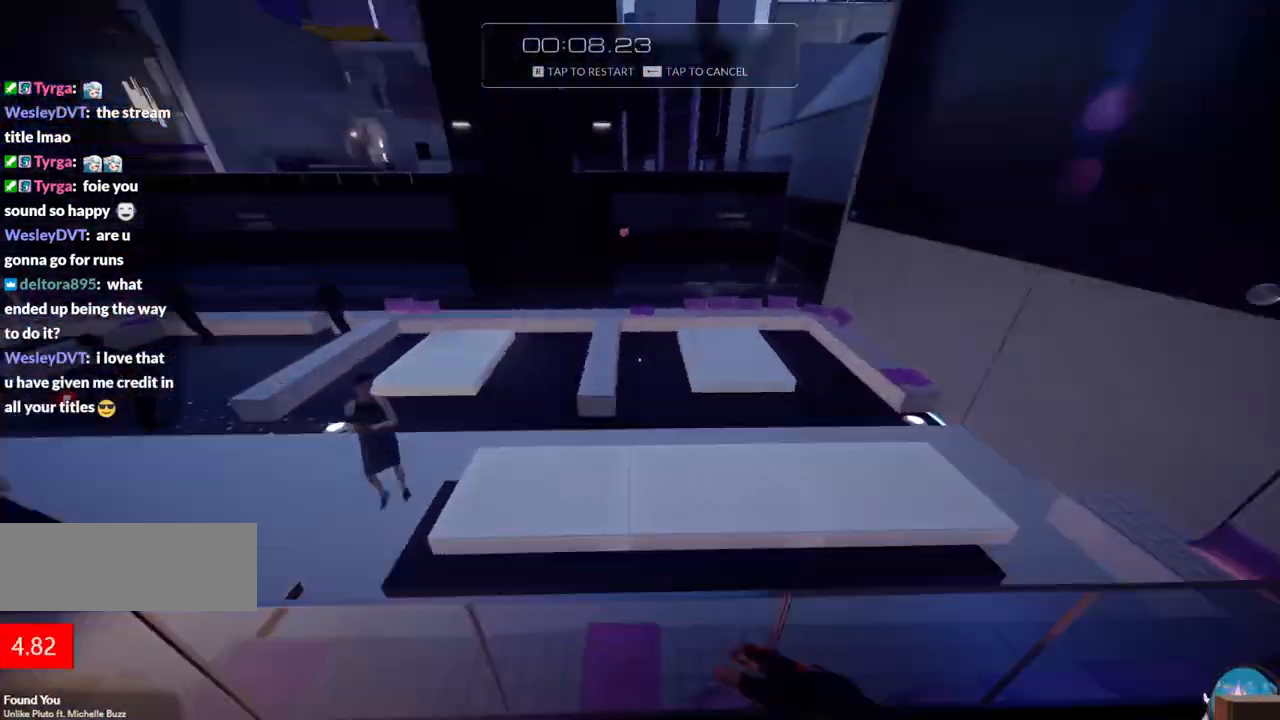
{"keys": [], "events": [[150, "a", "up"], [150, "s", "down"], [467, "s", "up"]]}
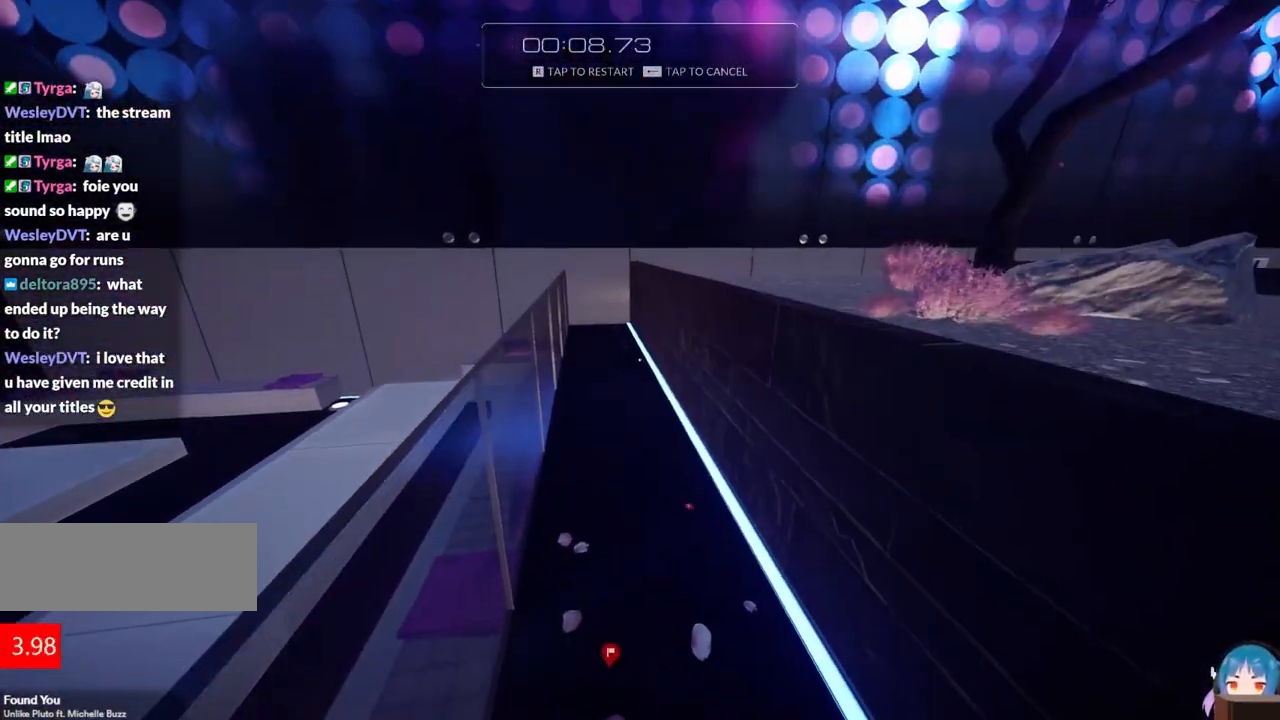
{"keys": ["d", "f", "w"], "events": [[117, "w", "down"], [167, "shift", "down"], [383, "shift", "up"], [433, "d", "down"], [433, "f", "down"]]}
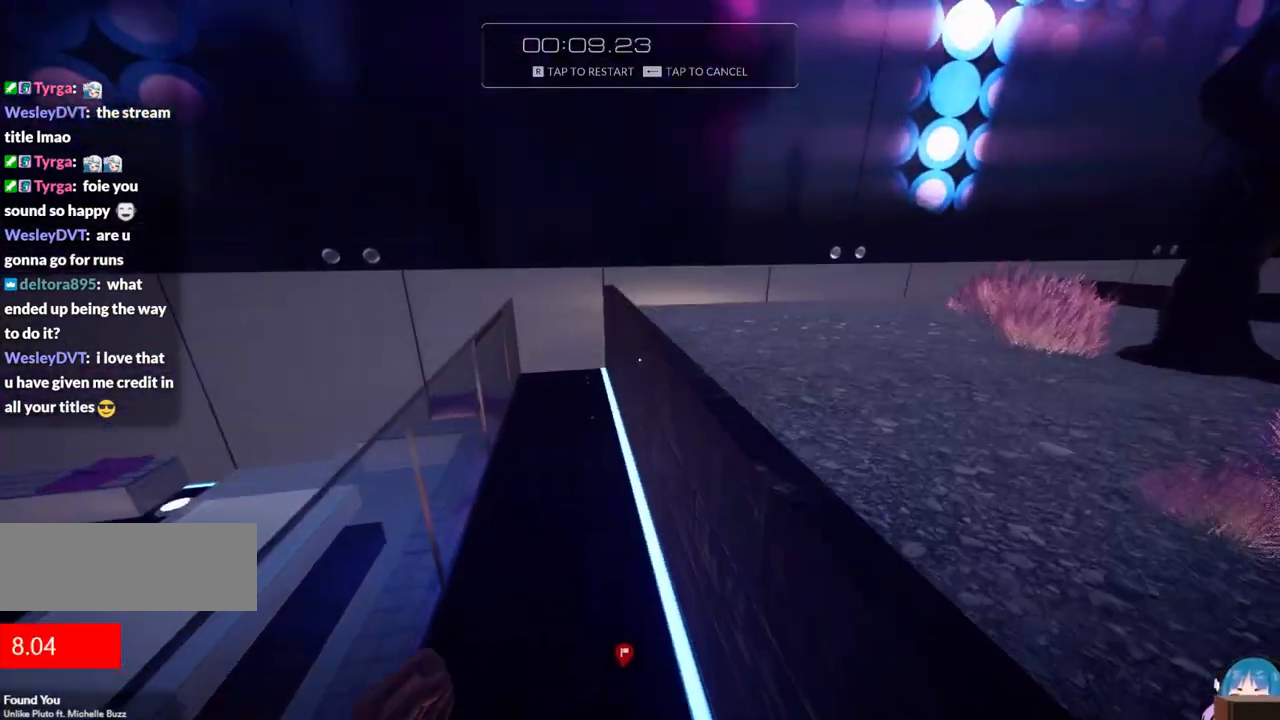
{"keys": ["a"], "events": [[33, "d", "up"], [33, "f", "up"], [33, "w", "up"], [83, "a", "down"]]}
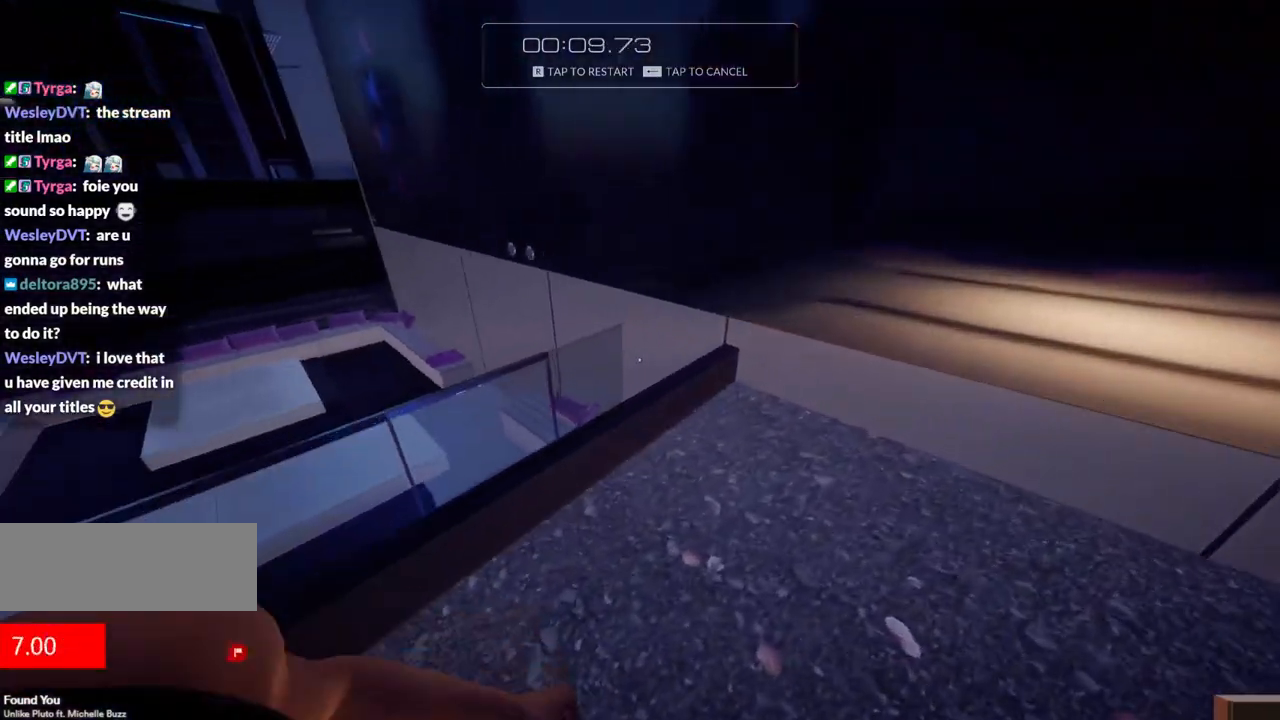
{"keys": ["a", "f"], "events": [[50, "f", "down"]]}
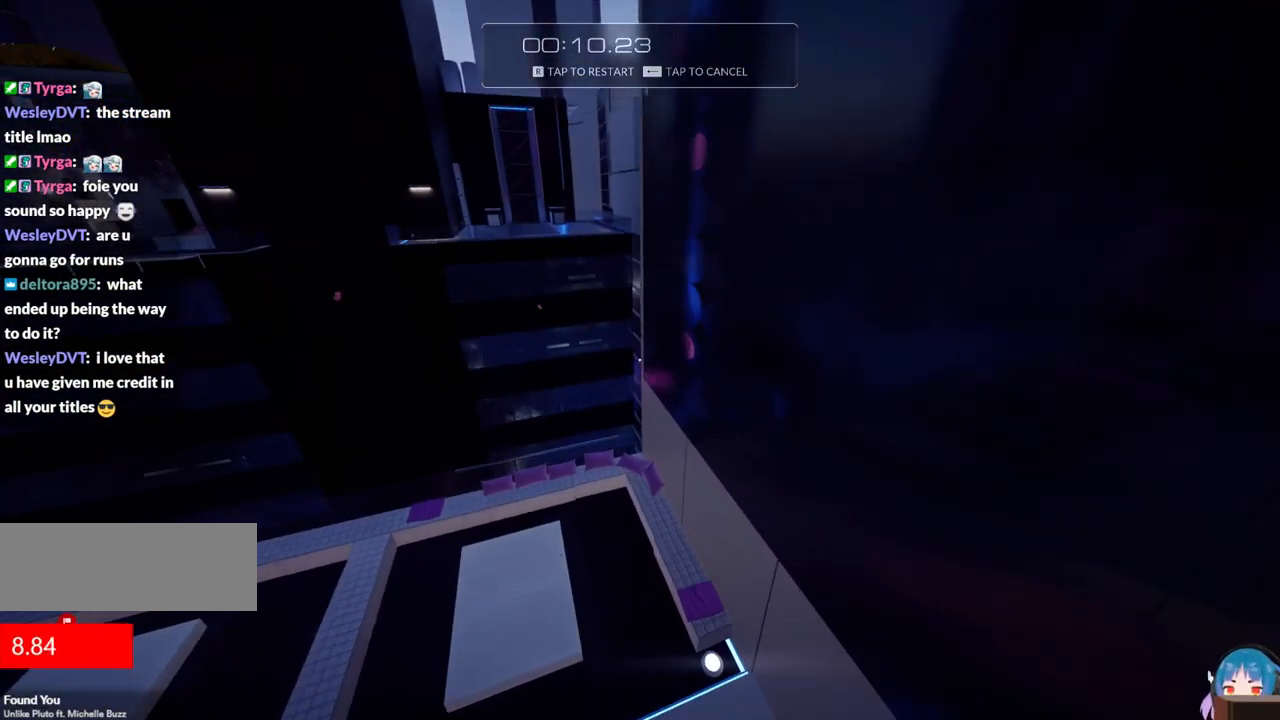
{"keys": ["a", "f"], "events": []}
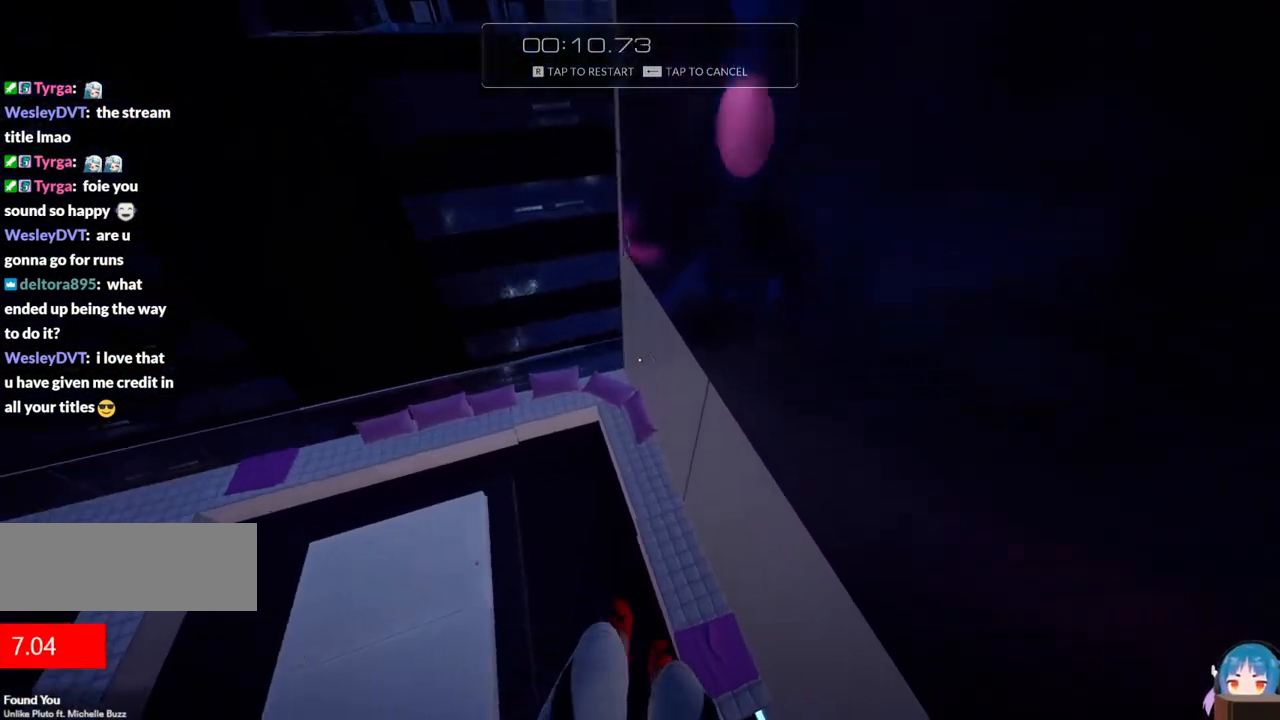
{"keys": [], "events": [[83, "f", "up"], [267, "a", "up"]]}
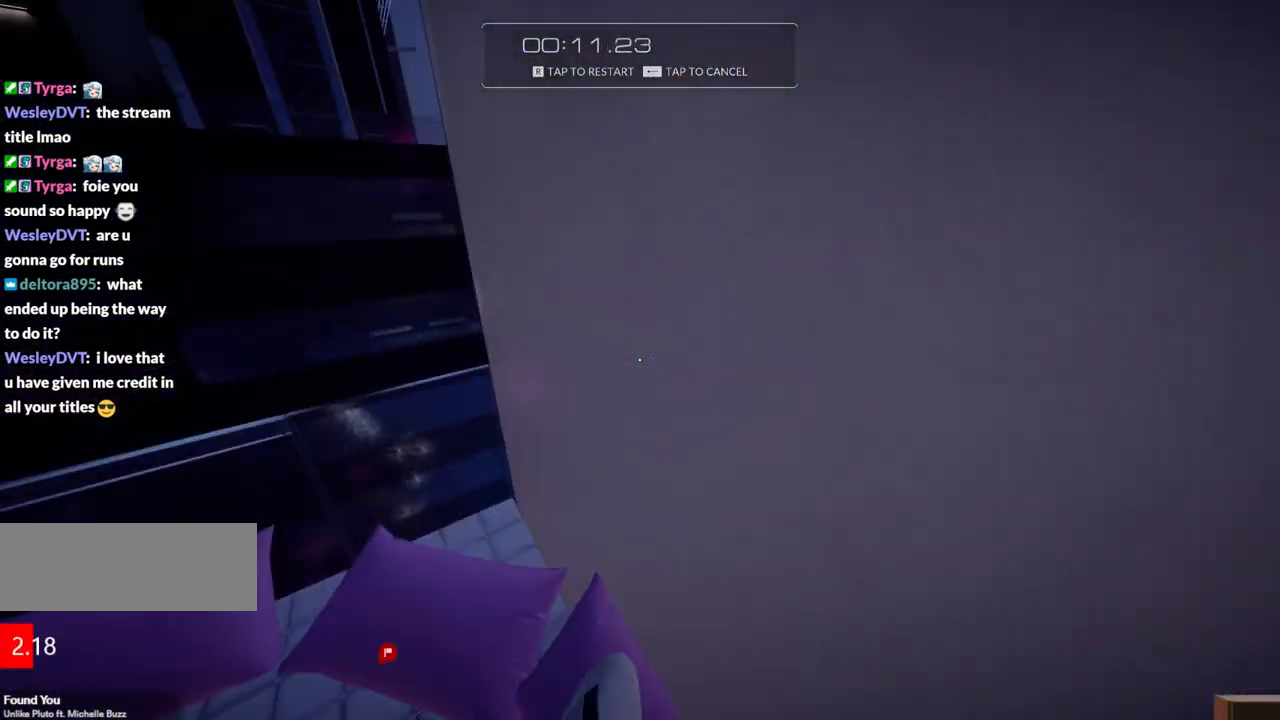
{"keys": ["r"], "events": [[467, "r", "down"]]}
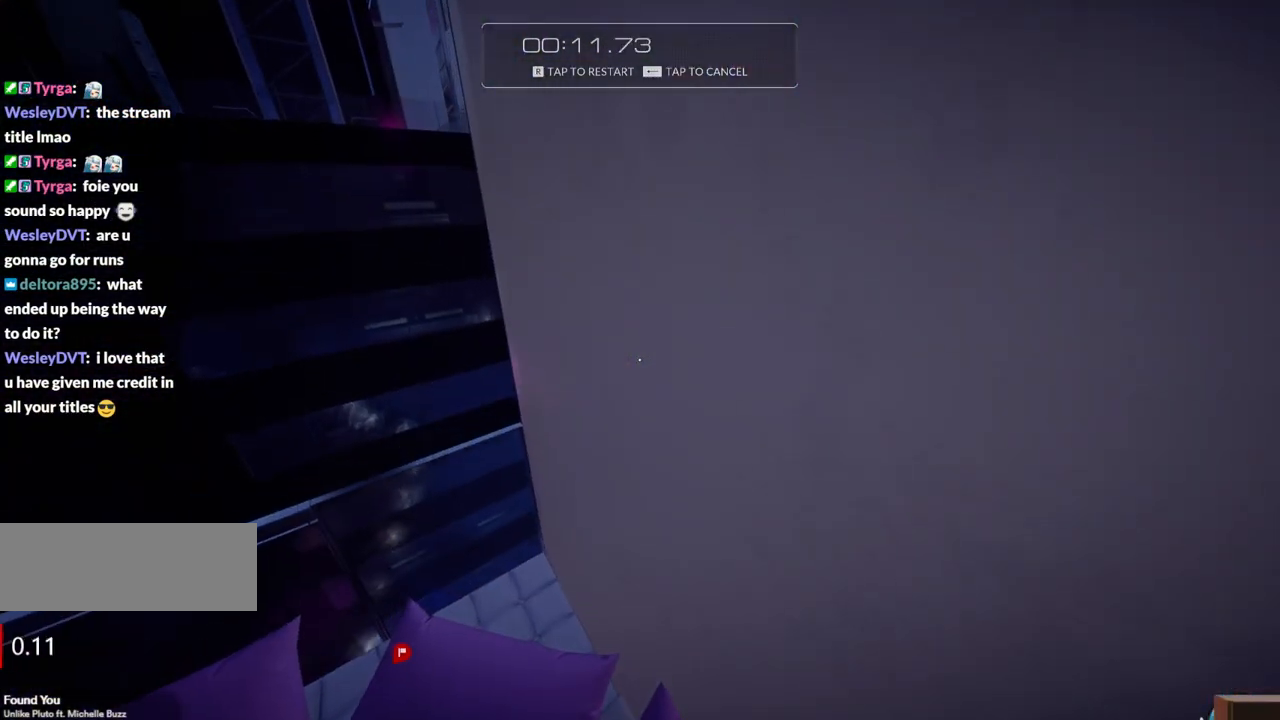
{"keys": ["shift", "w"], "events": [[117, "r", "up"], [433, "w", "down"], [483, "shift", "down"]]}
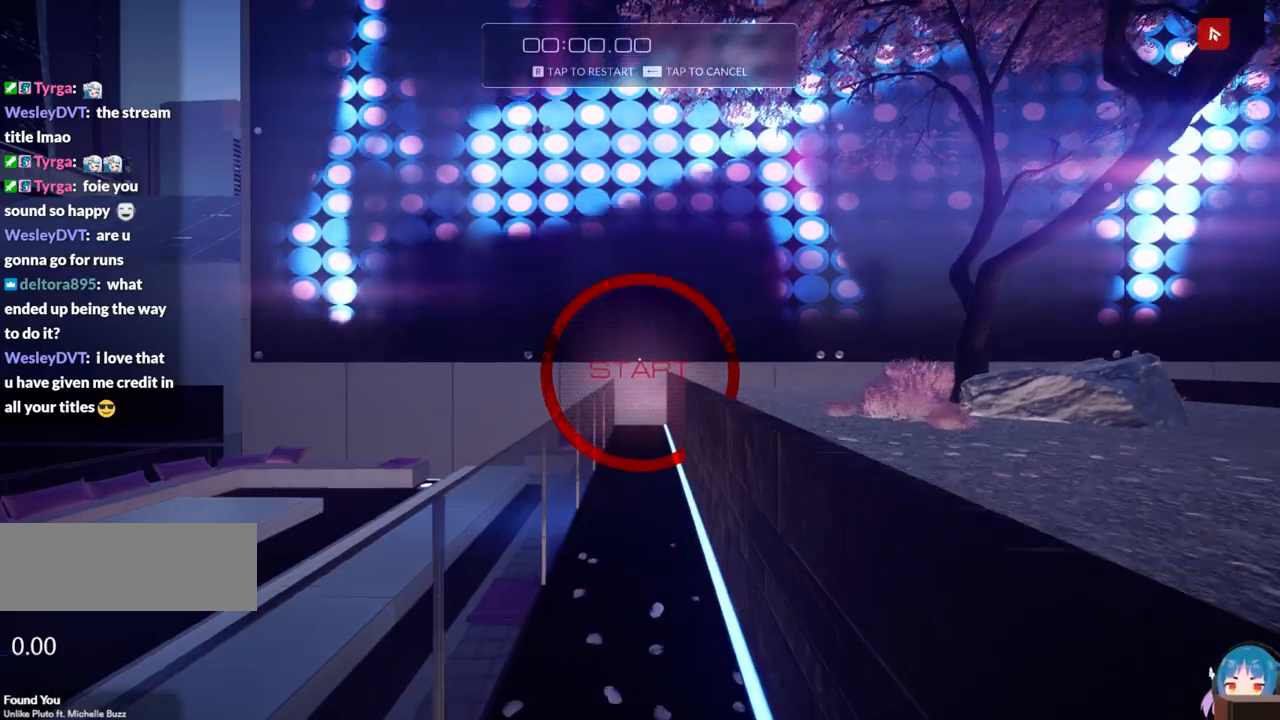
{"keys": ["a"], "events": [[317, "shift", "up"], [417, "d", "down"], [417, "f", "down"], [500, "a", "down"], [500, "d", "up"], [500, "f", "up"], [500, "w", "up"]]}
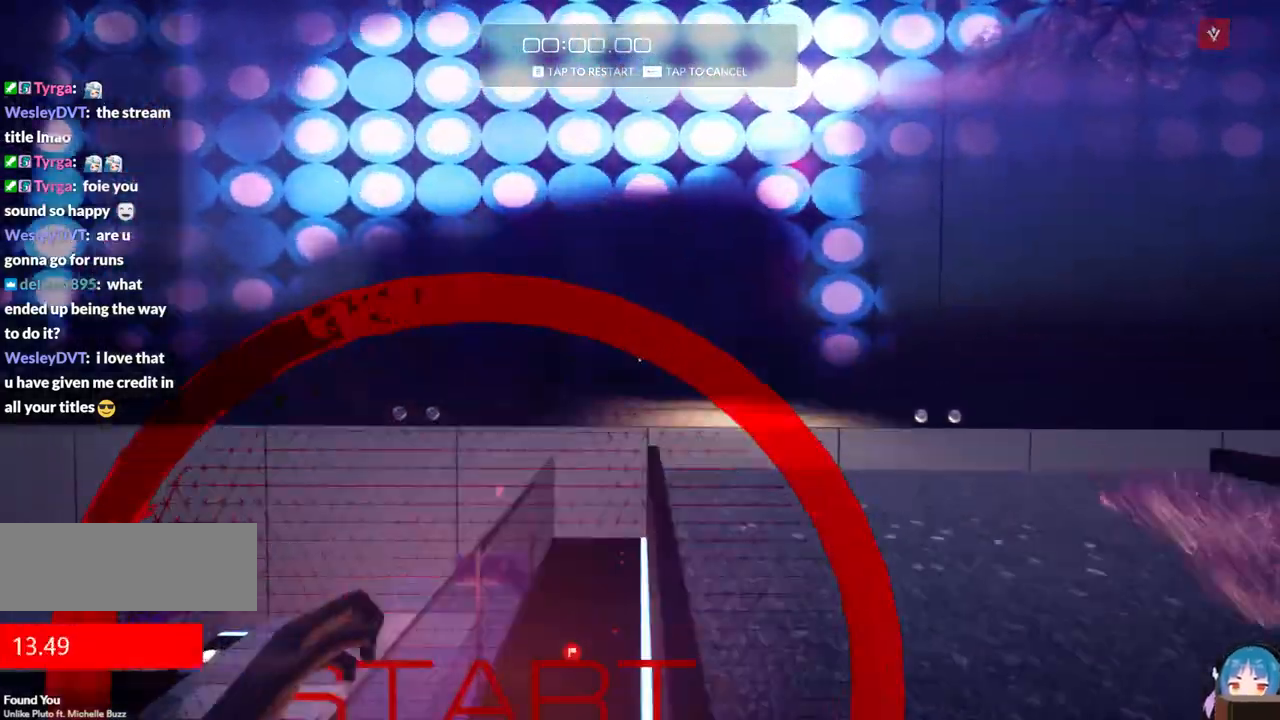
{"keys": ["a"], "events": []}
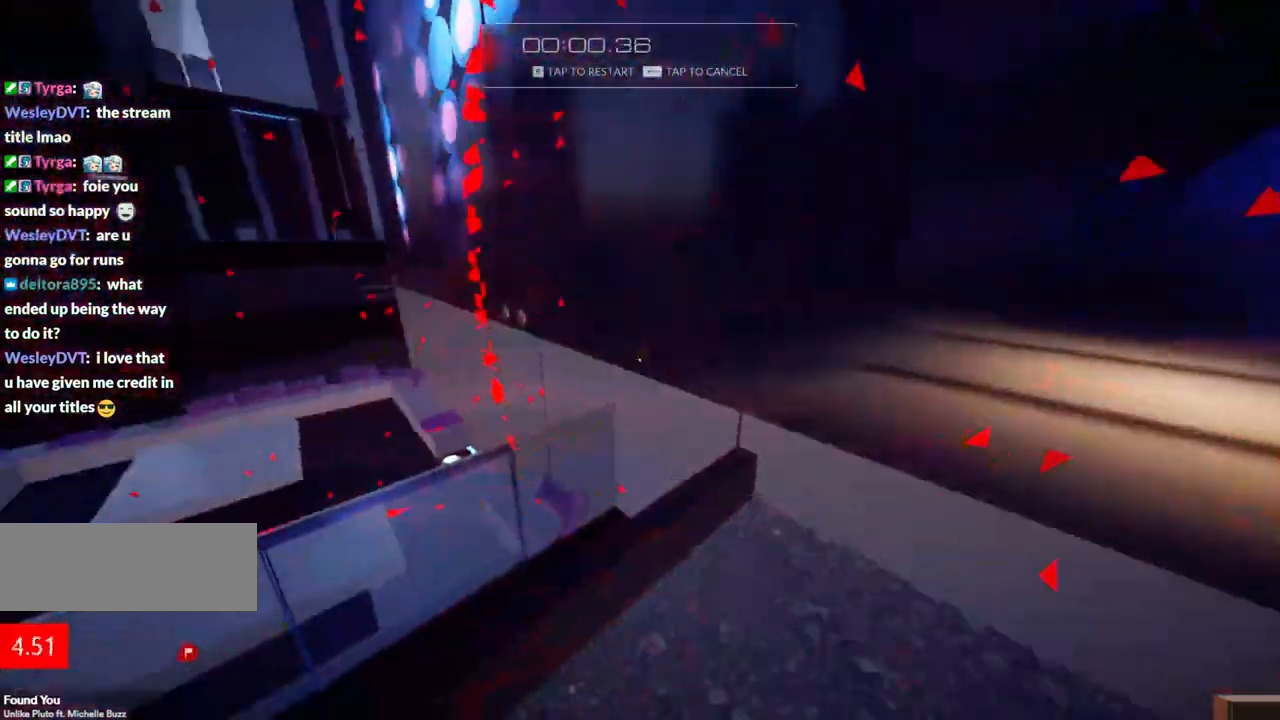
{"keys": ["a", "f"], "events": [[67, "f", "down"]]}